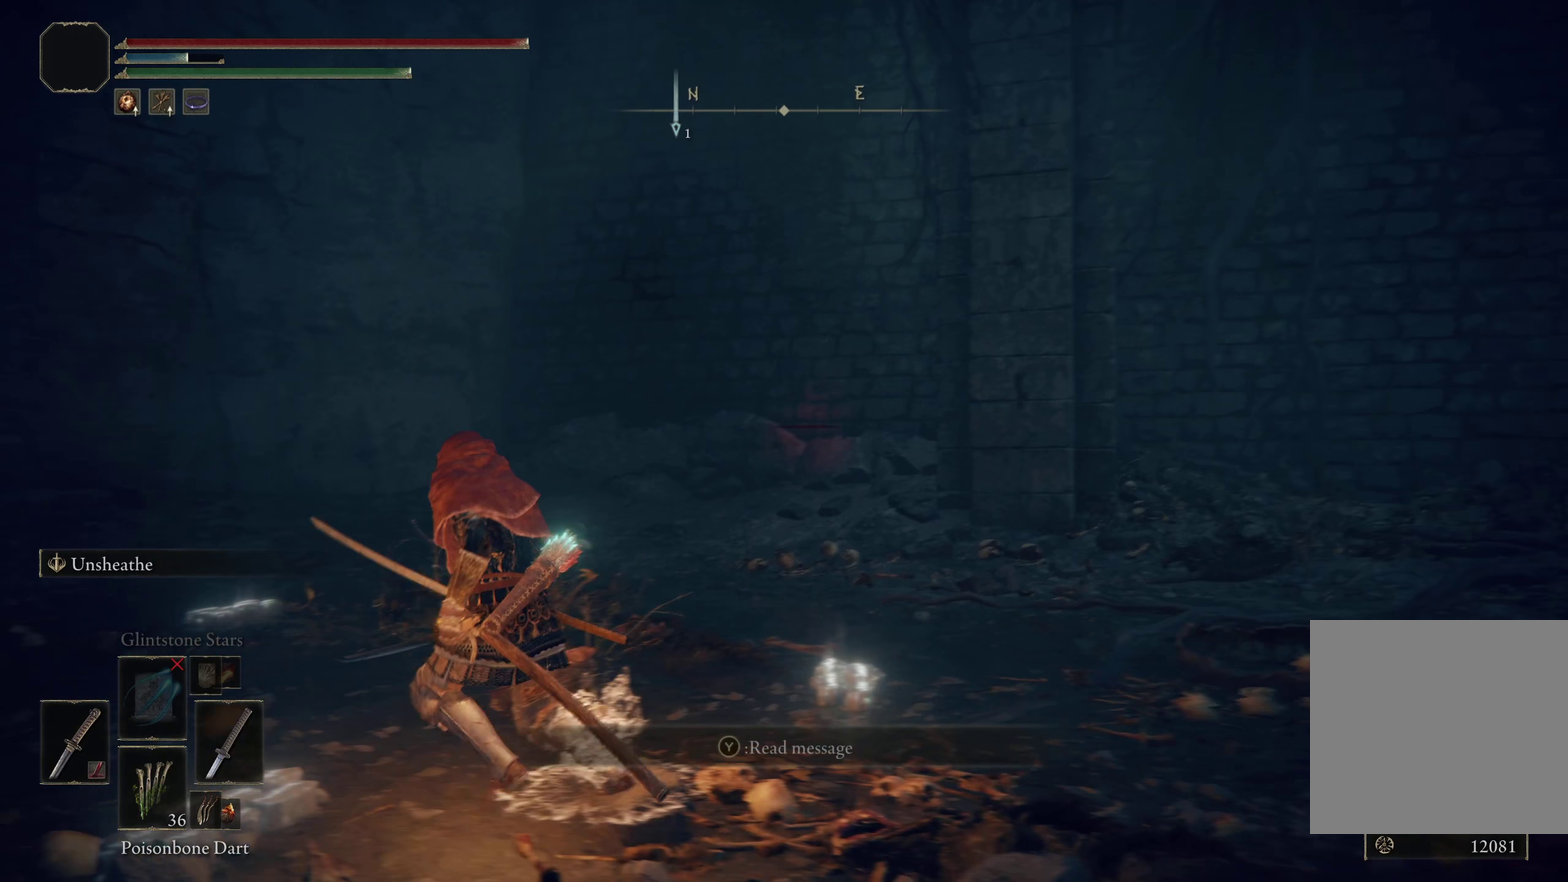
Gameplay with a controller (Xbox layout); each line is a JSON object with the inputs held at the frame after it (dt_ms = milliseconds from this image to that frame). "events" lists button and stick changes between this image and that frame as [ms after this image, input, new state], when the widget could be followed in between.
{"dt_ms": 650, "buttons": [], "left_stick": "up-right", "right_stick": "down-left"}
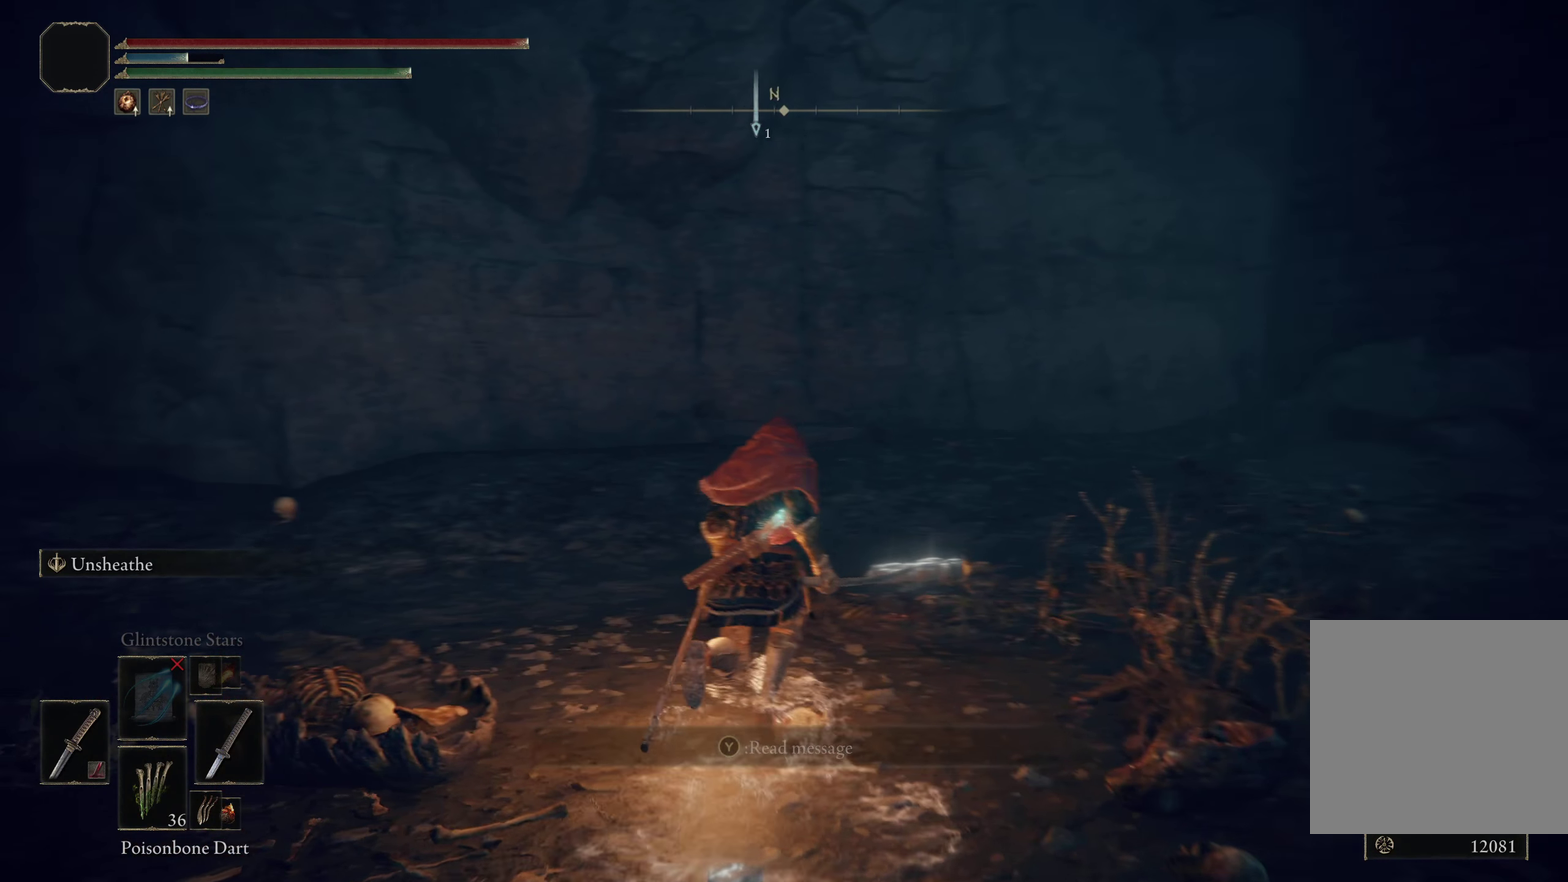
{"dt_ms": 300, "buttons": [], "left_stick": "center", "right_stick": "down-left", "events": [[158, "left_stick", "center"], [242, "right_stick", "center"], [292, "right_stick", "down-left"]]}
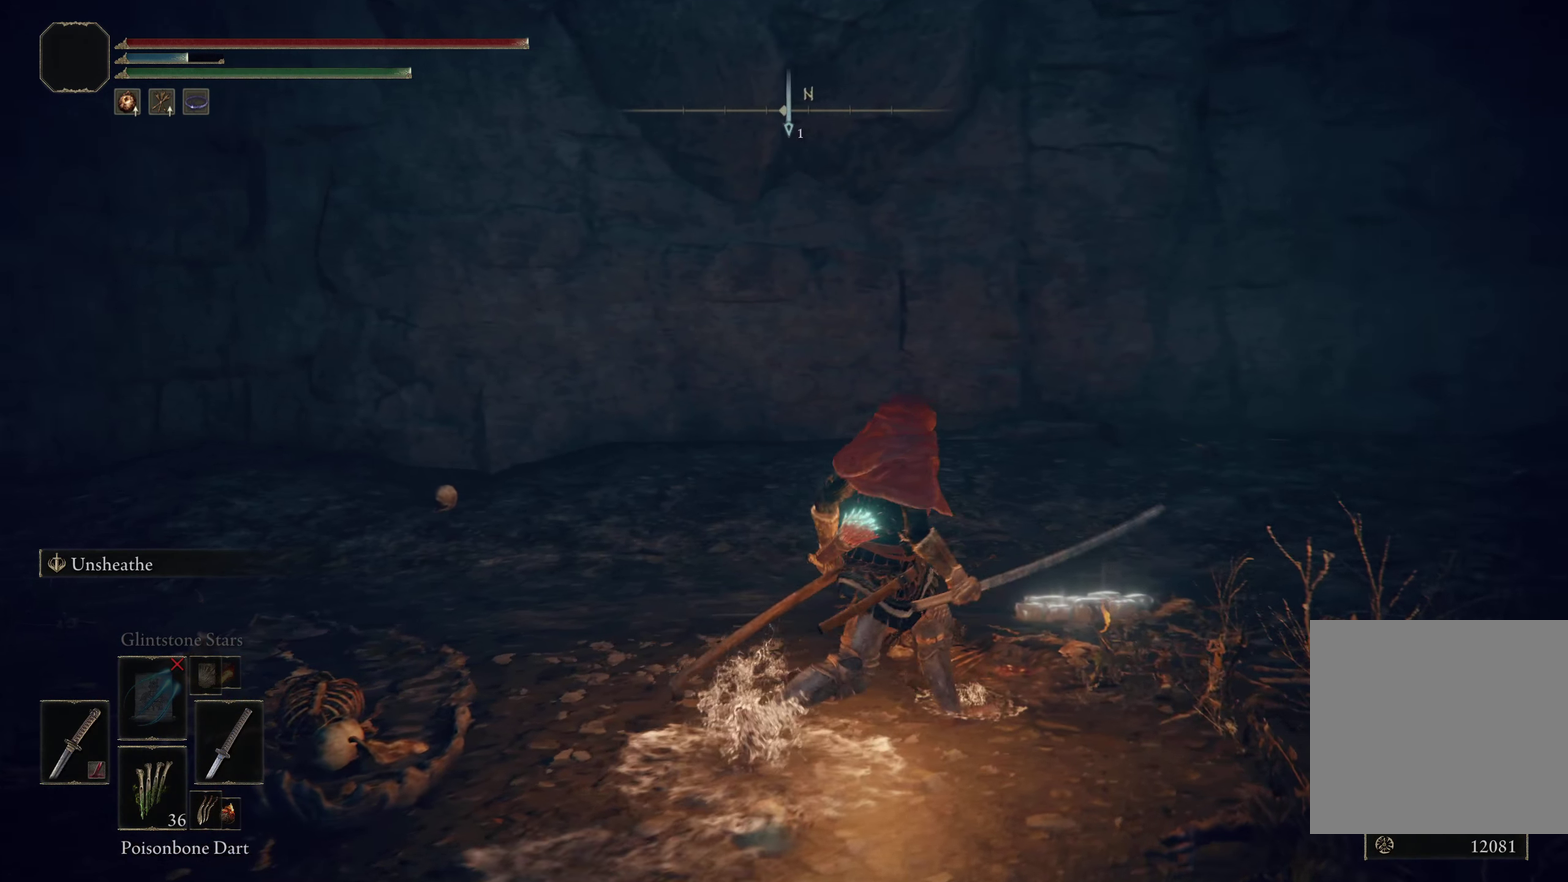
{"dt_ms": 200, "buttons": [], "left_stick": "left", "right_stick": "down-left", "events": [[158, "left_stick", "left"]]}
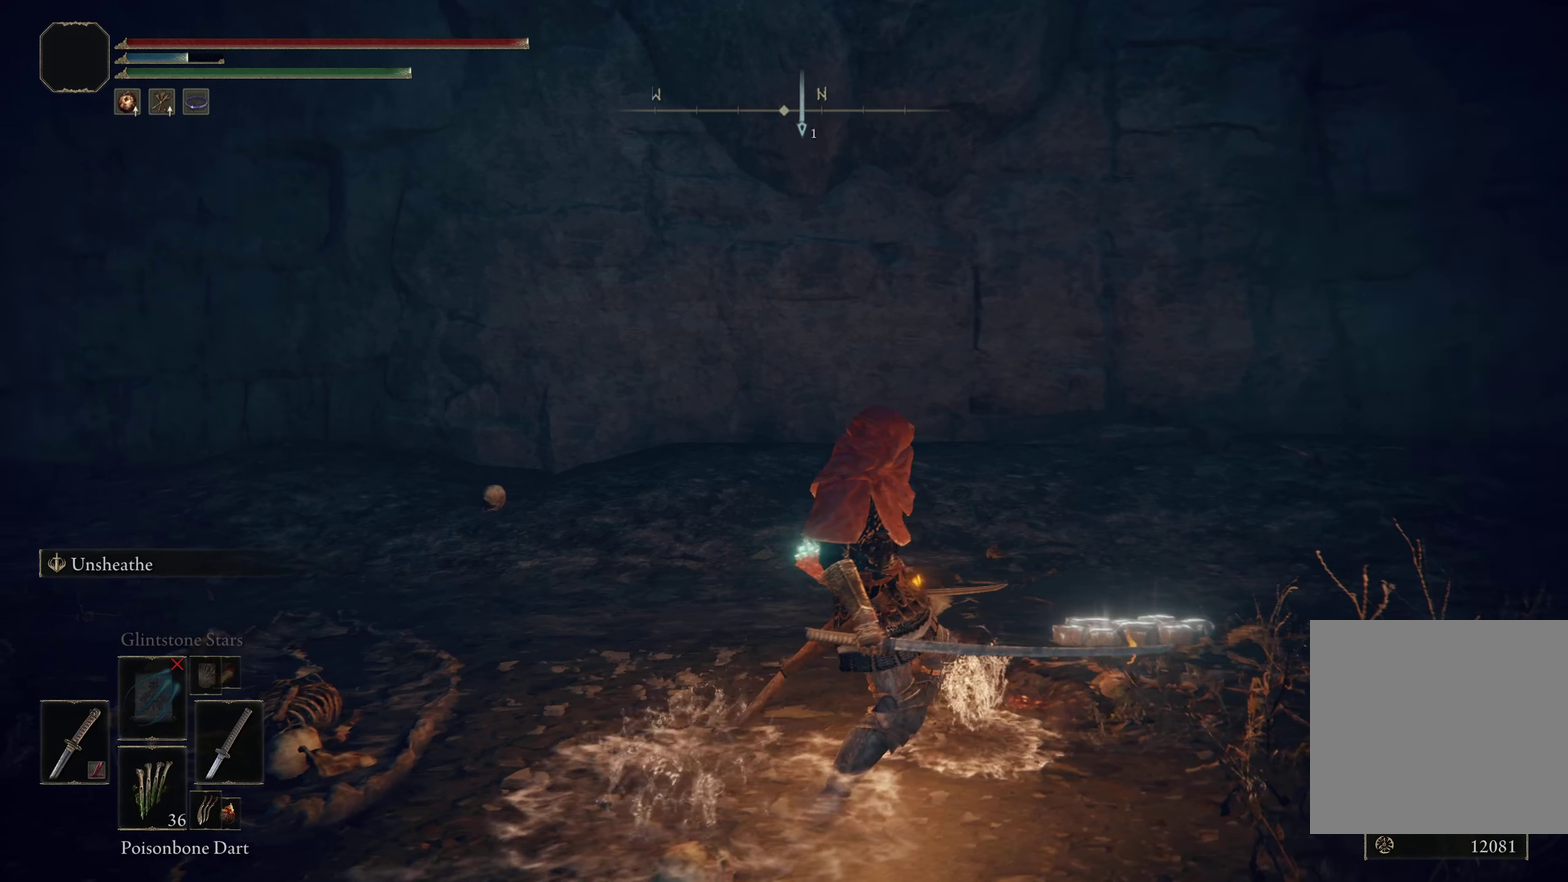
{"dt_ms": 300, "buttons": [], "left_stick": "left", "right_stick": "left", "events": [[8, "right_stick", "left"]]}
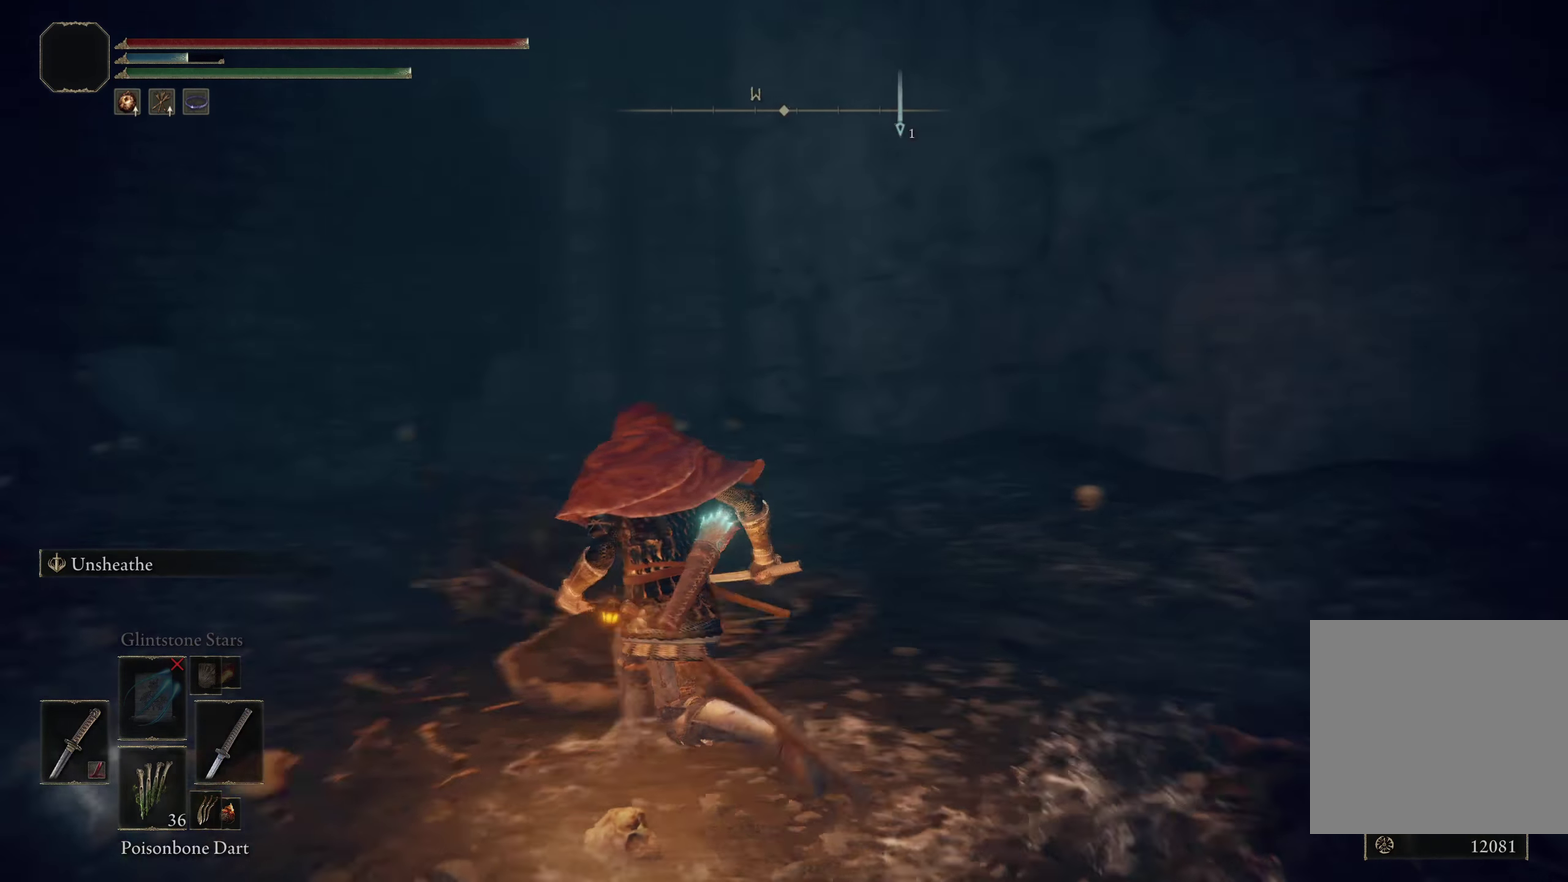
{"dt_ms": 292, "buttons": [], "left_stick": "up", "right_stick": "center", "events": [[42, "right_stick", "down-left"], [50, "left_stick", "up-left"], [125, "right_stick", "center"], [200, "left_stick", "up"]]}
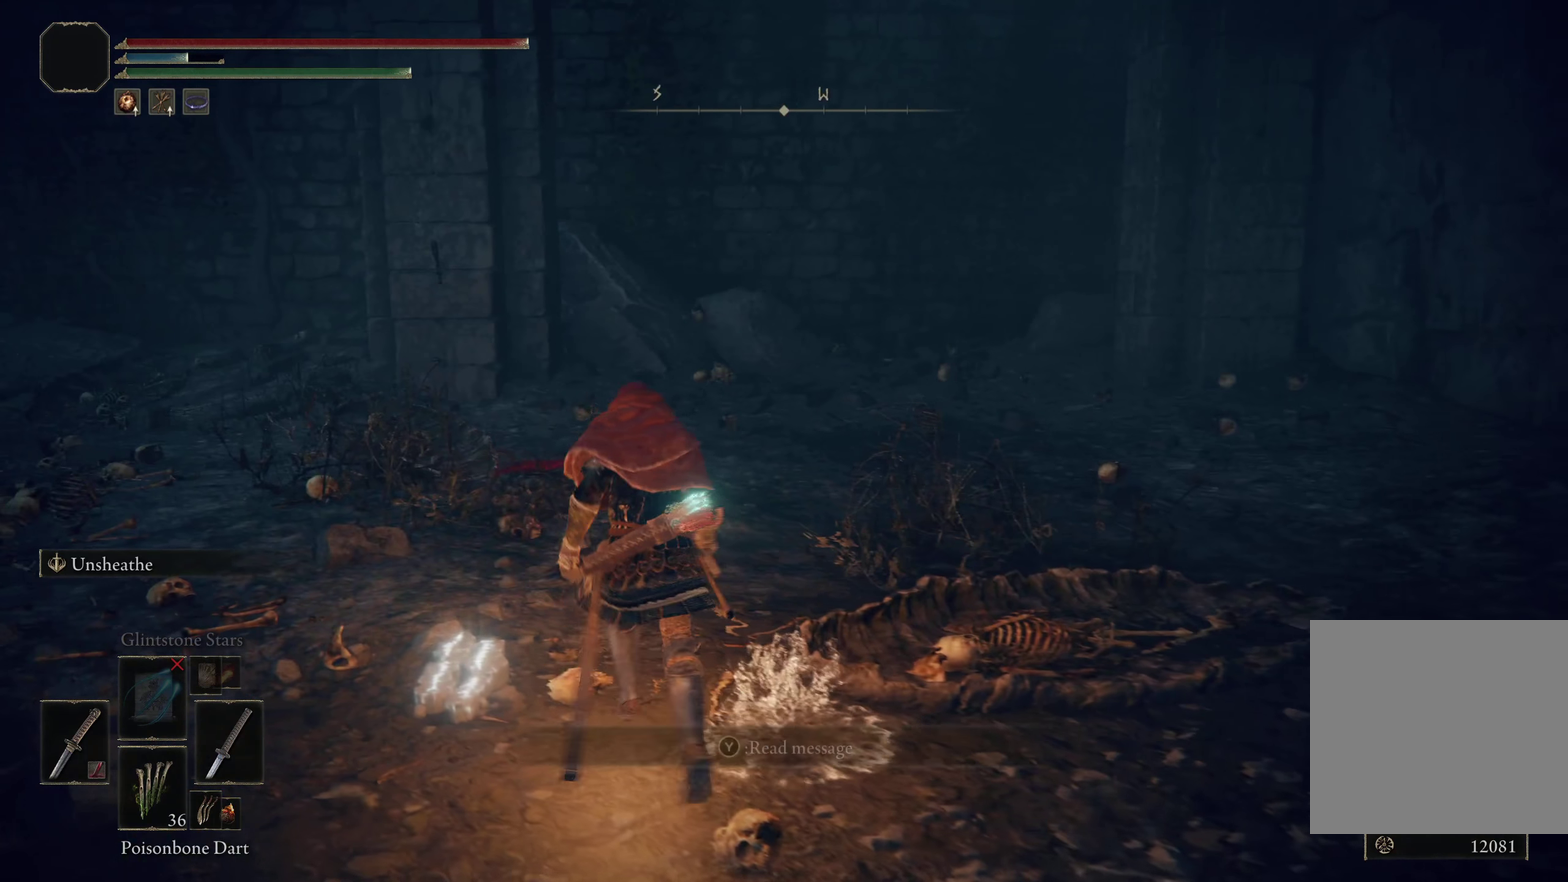
{"dt_ms": 408, "buttons": [], "left_stick": "up", "right_stick": "left", "events": [[216, "right_stick", "down-left"], [366, "right_stick", "left"]]}
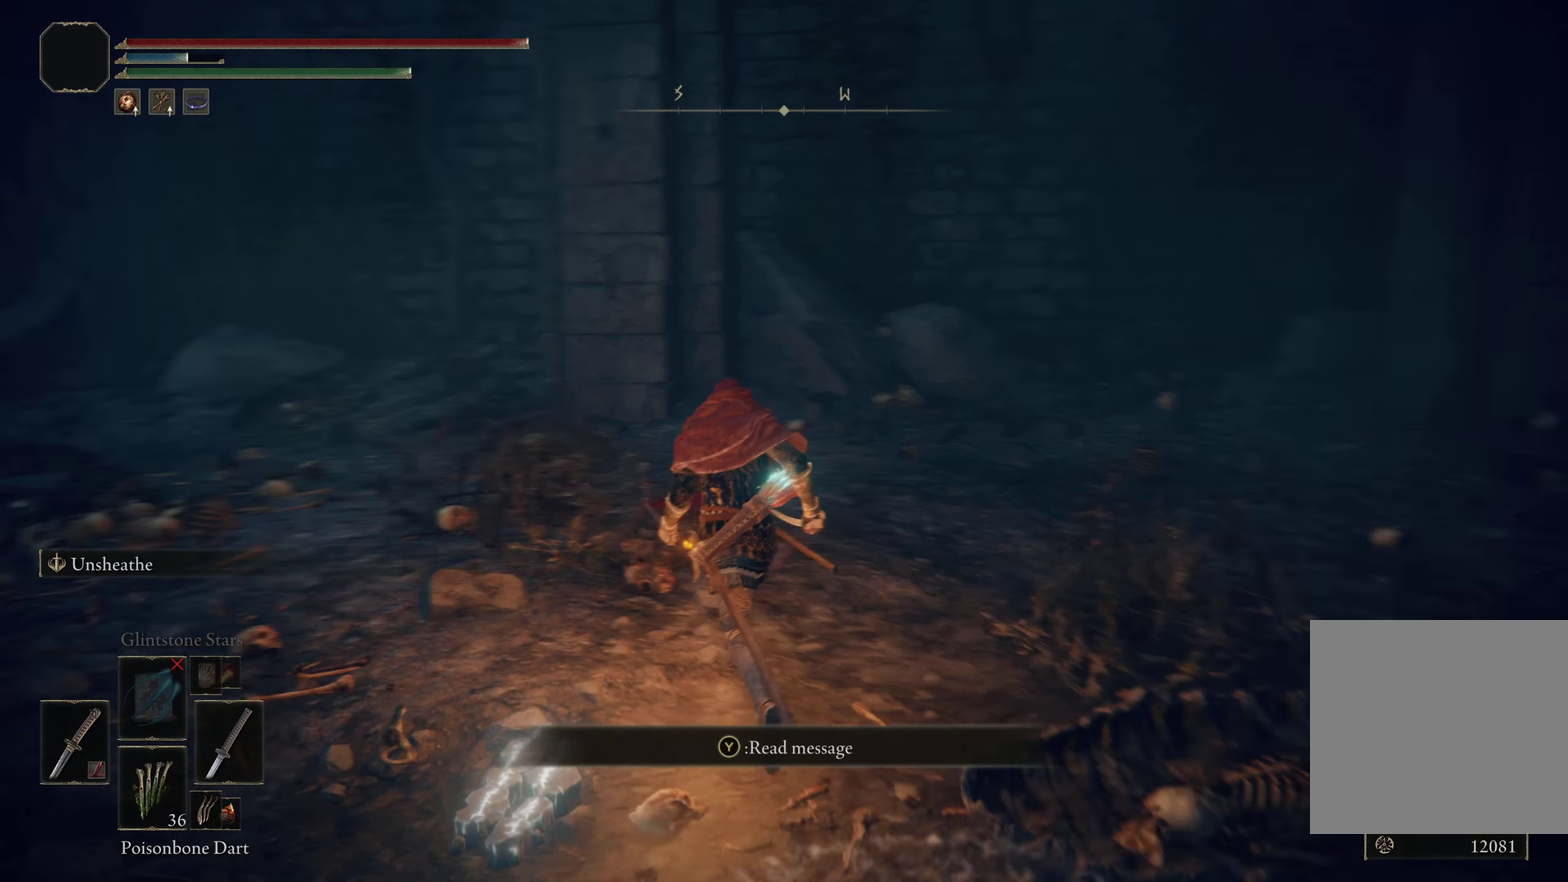
{"dt_ms": 700, "buttons": ["B"], "left_stick": "up", "right_stick": "center", "events": [[400, "right_stick", "center"], [608, "B", "down"]]}
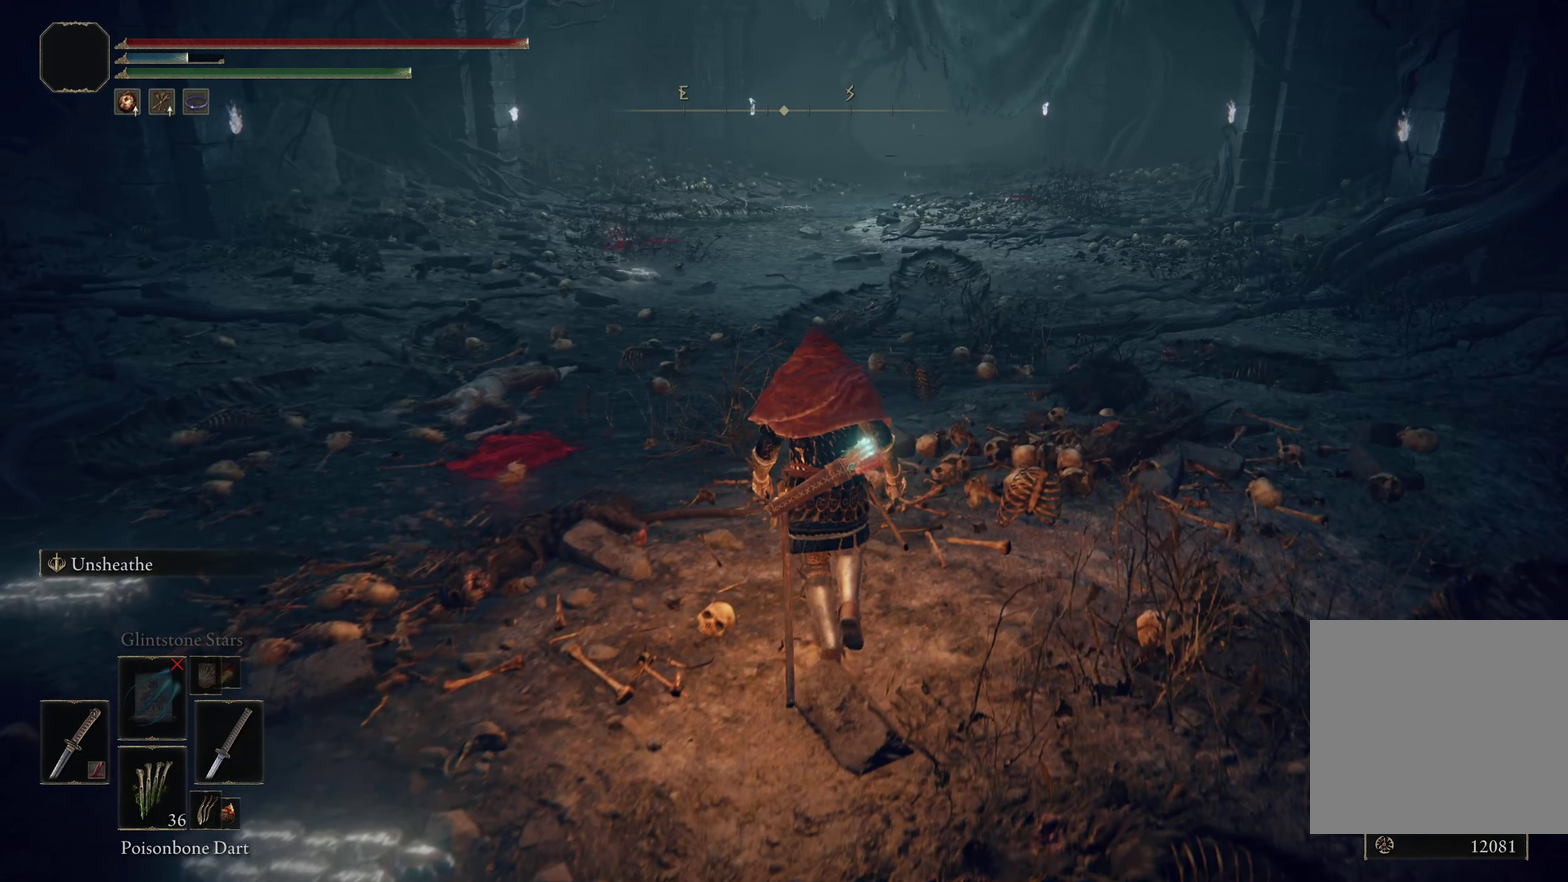
{"dt_ms": 500, "buttons": ["B"], "left_stick": "up", "right_stick": "center", "events": []}
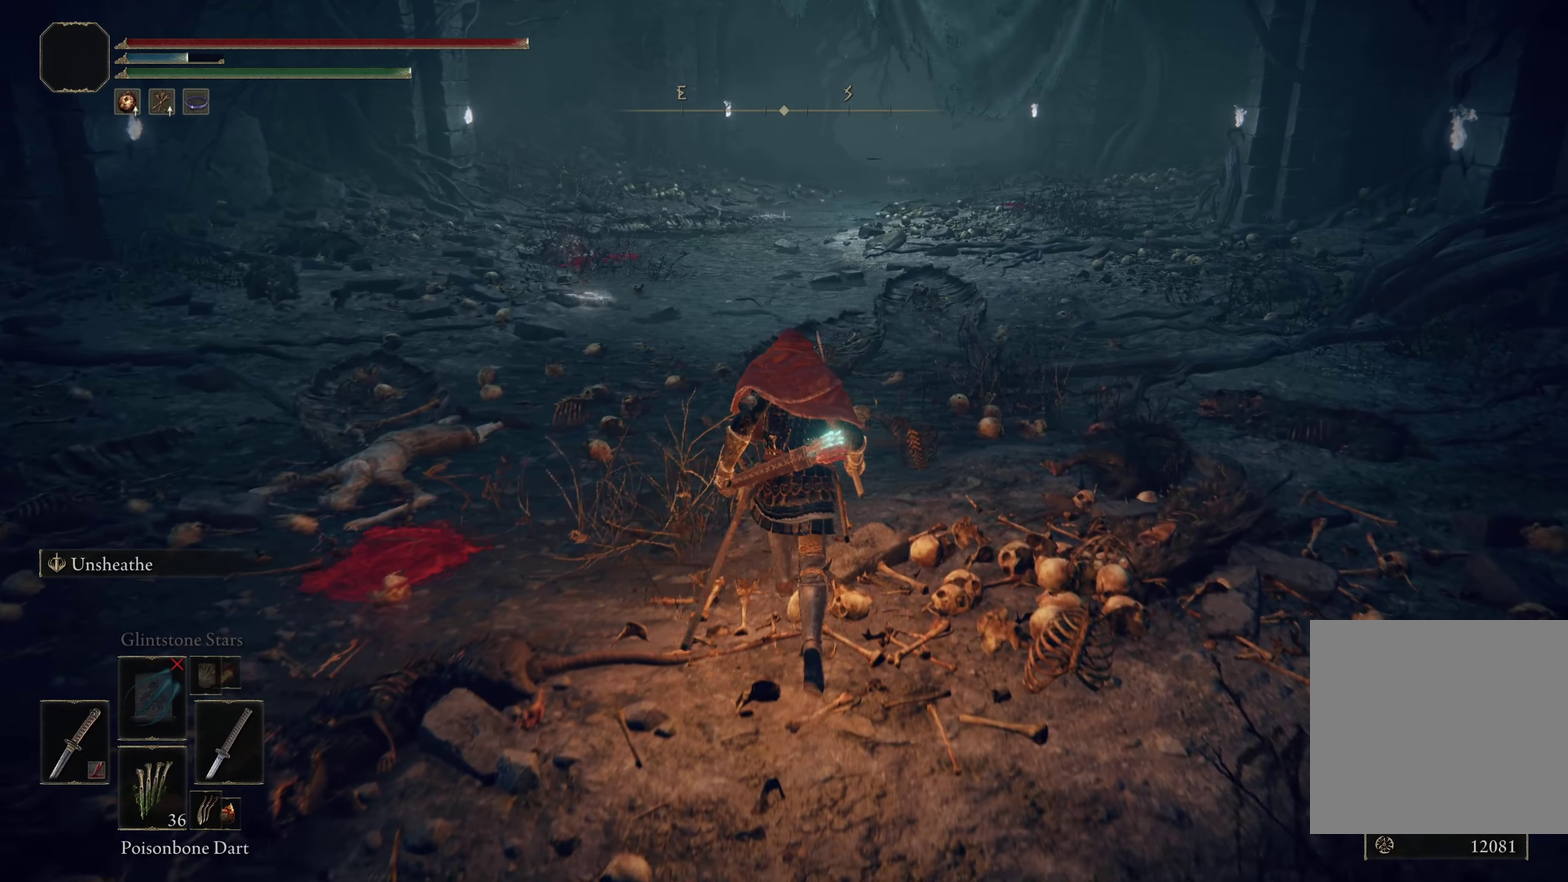
{"dt_ms": 300, "buttons": ["B"], "left_stick": "up", "right_stick": "center", "events": []}
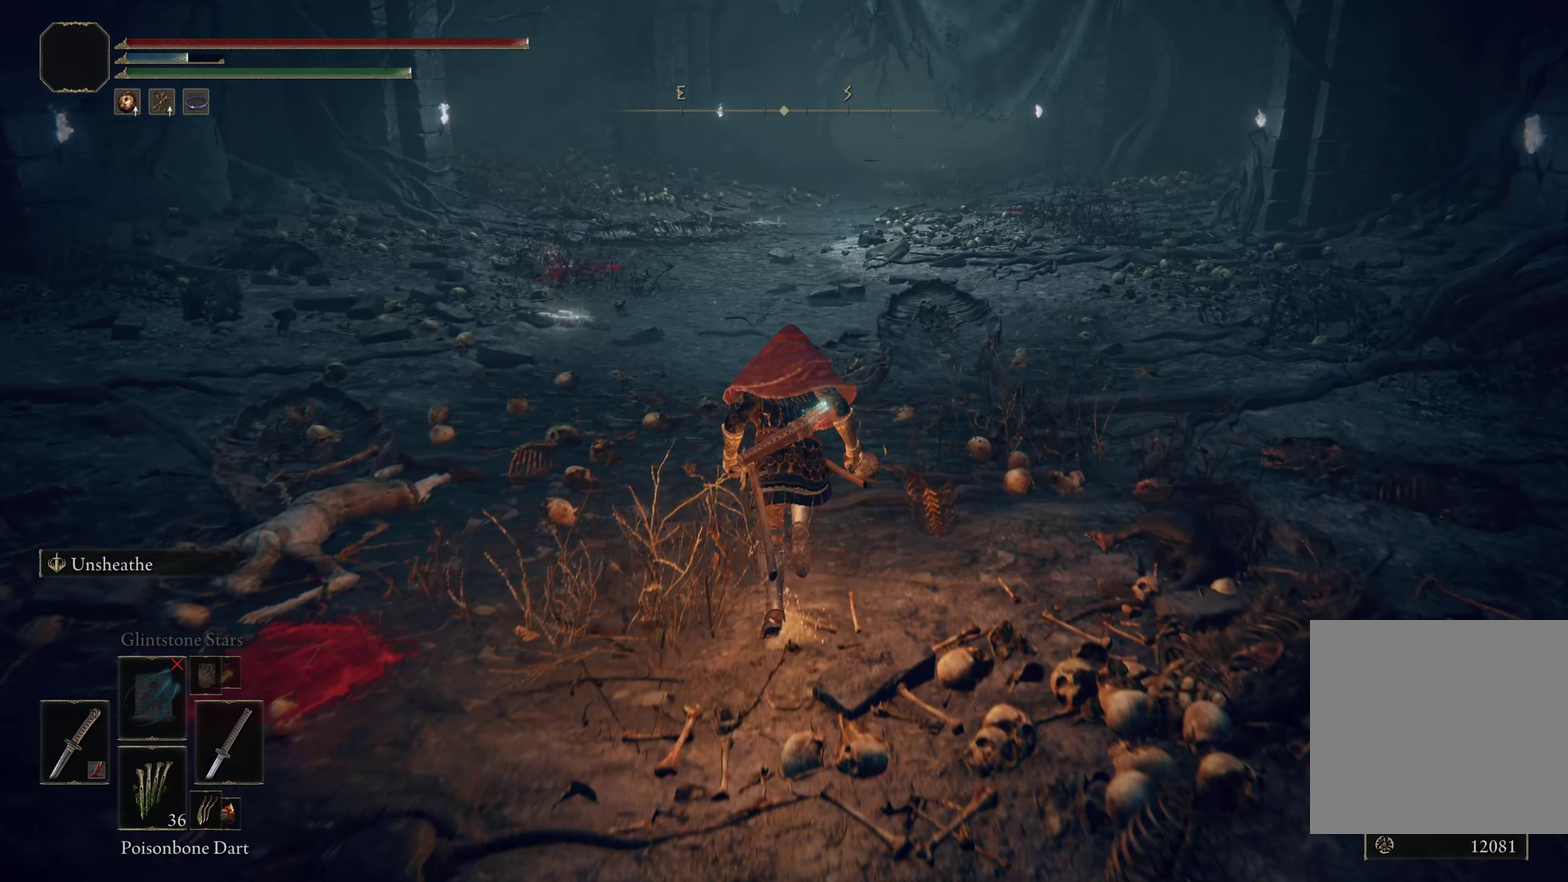
{"dt_ms": 200, "buttons": ["B"], "left_stick": "up", "right_stick": "center", "events": []}
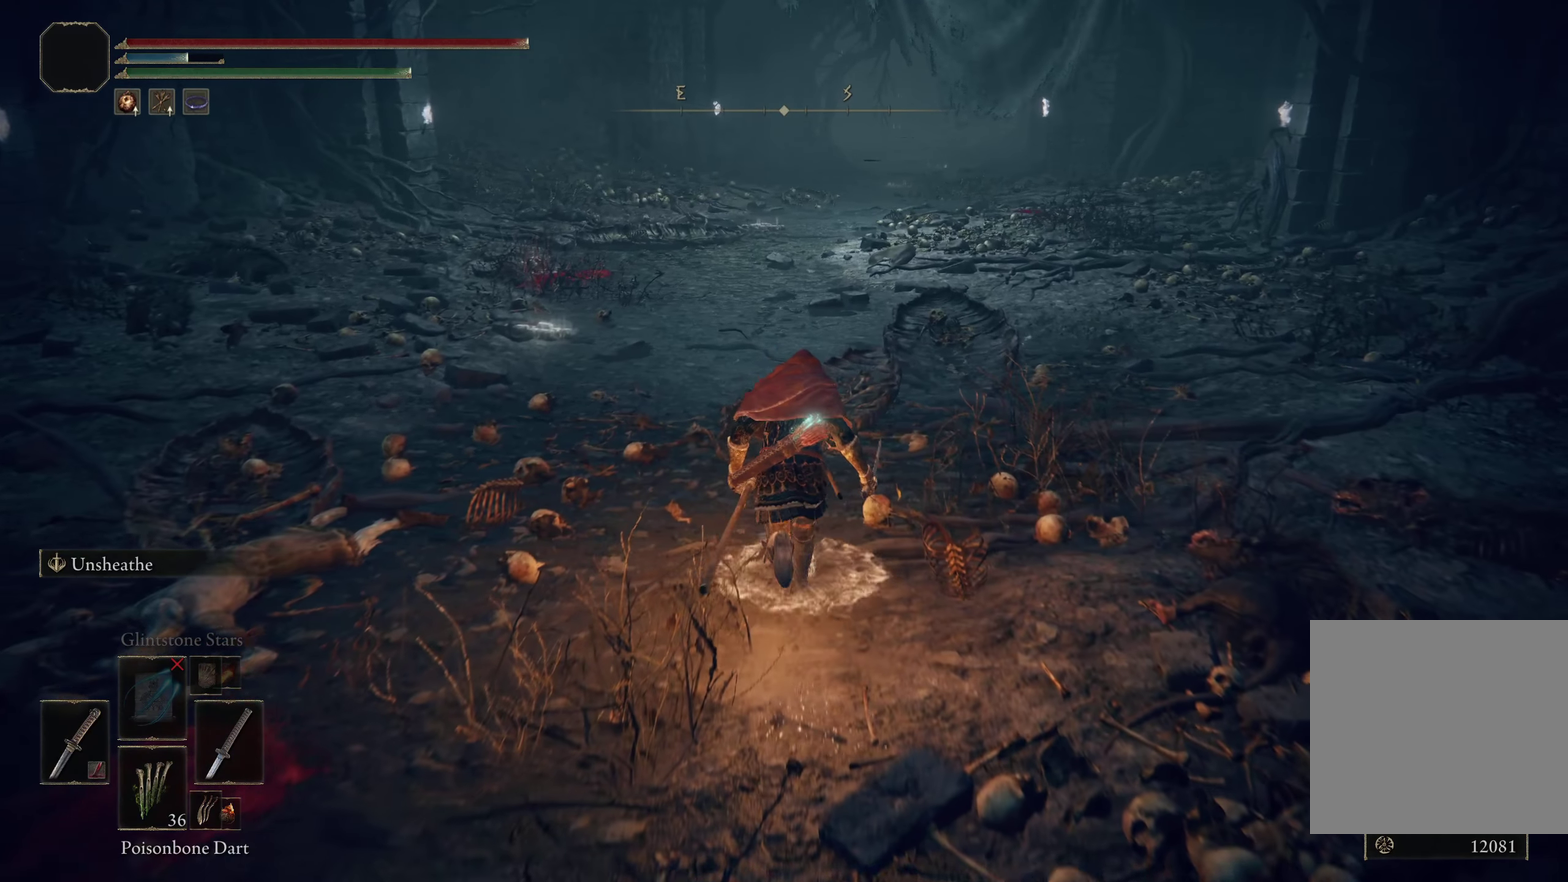
{"dt_ms": 400, "buttons": ["B"], "left_stick": "up", "right_stick": "center", "events": []}
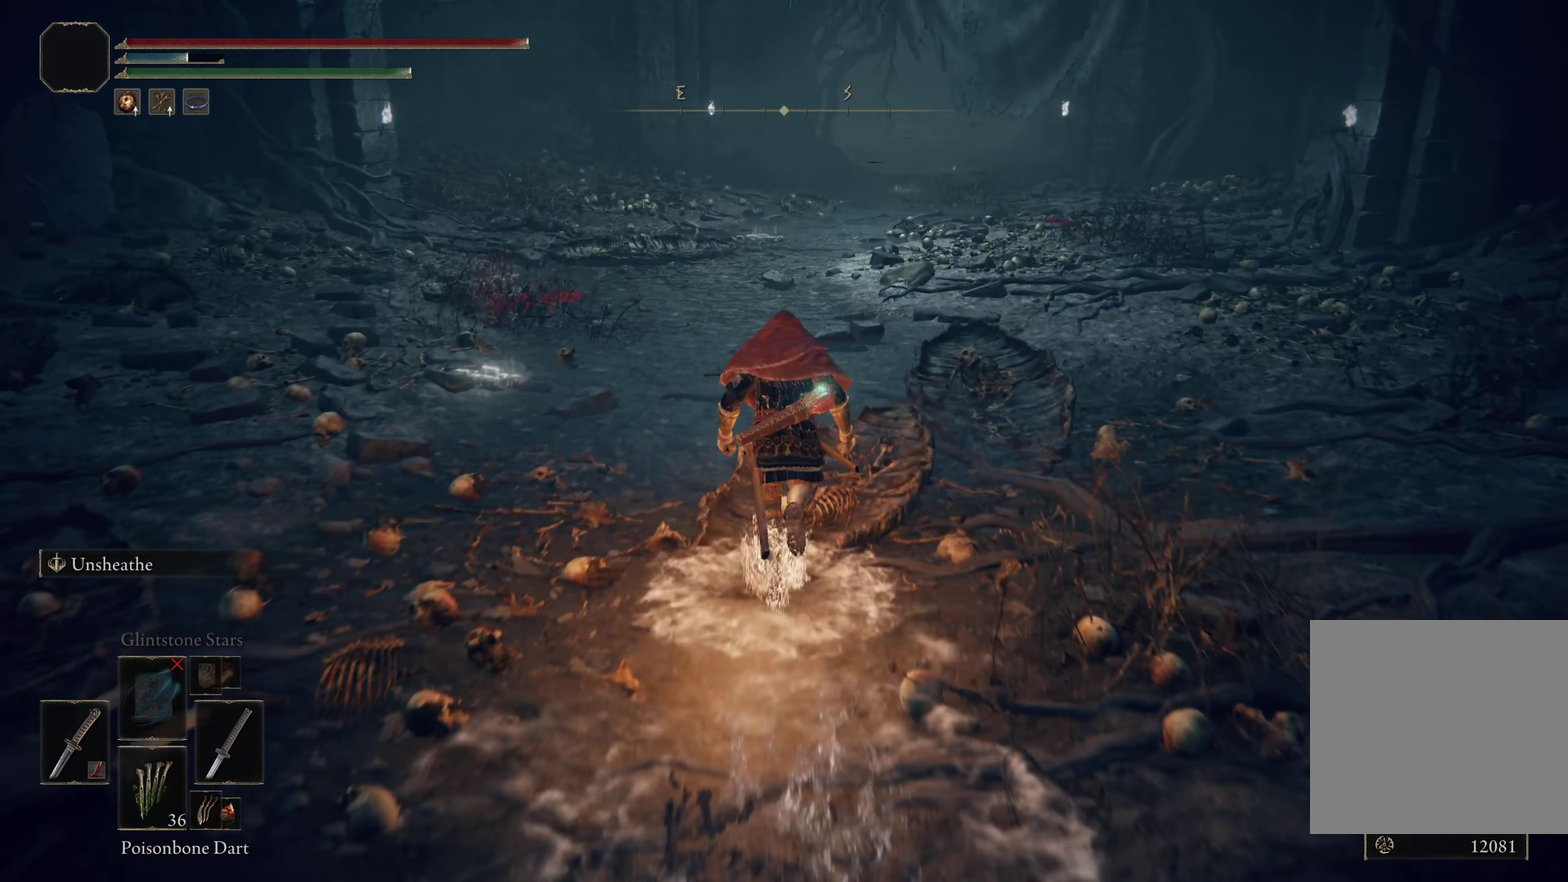
{"dt_ms": 600, "buttons": [], "left_stick": "up", "right_stick": "up", "events": [[225, "B", "up"], [525, "right_stick", "up"]]}